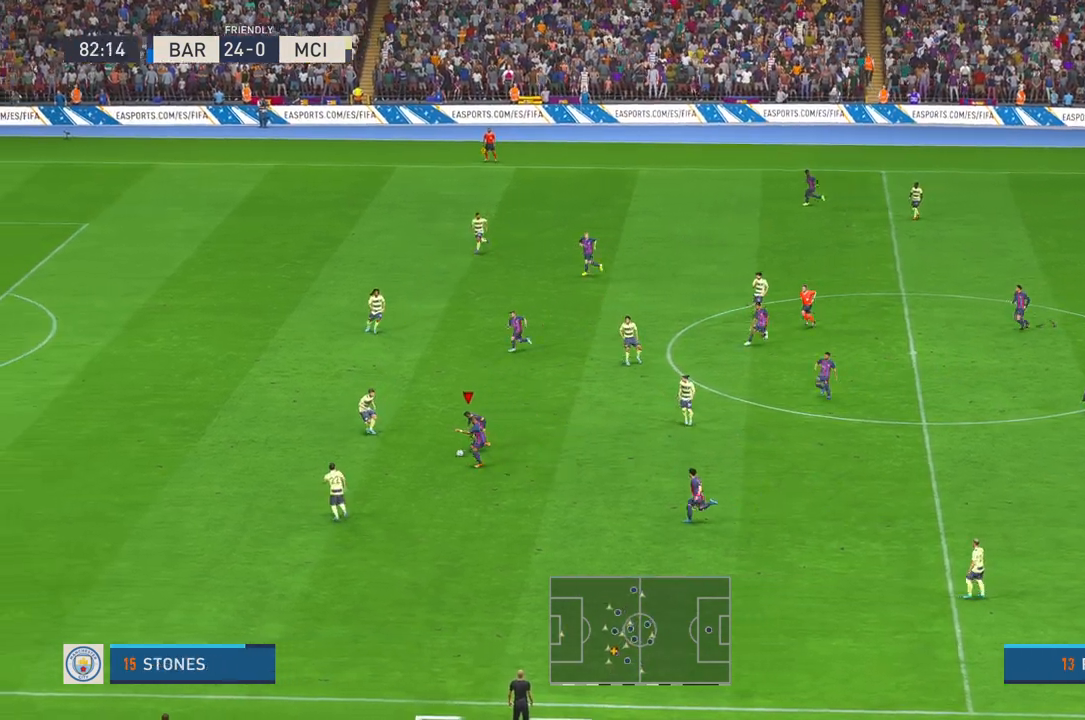
Gameplay with a controller (Xbox layout); each line is a JSON object with the inputs held at the frame after it (dt_ms = milliseconds from this image to that frame). "events" lists button and stick changes between this image and that frame as [ms after this image, input, new state], when the widget could be followed in between. Not read: L3 R3.
{"dt_ms": 500, "buttons": ["R2"], "left_stick": "up", "right_stick": "center", "events": [[50, "left_stick", "up"]]}
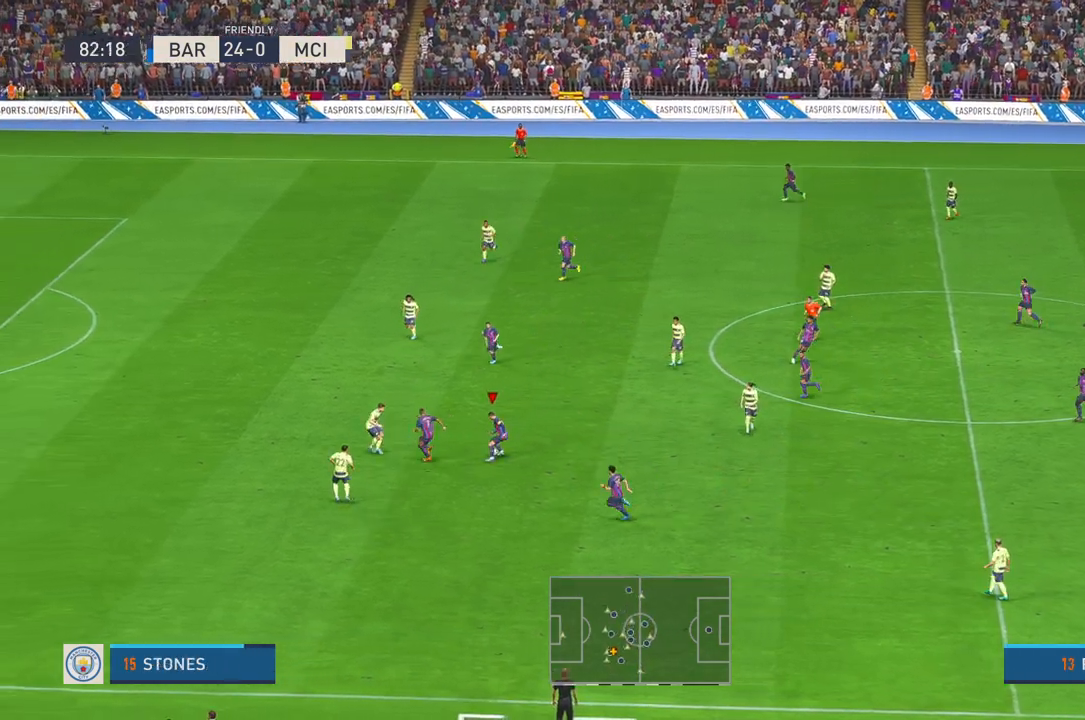
{"dt_ms": 500, "buttons": ["R2"], "left_stick": "up-left", "right_stick": "center", "events": [[167, "A", "down"], [233, "left_stick", "up-left"], [300, "A", "up"]]}
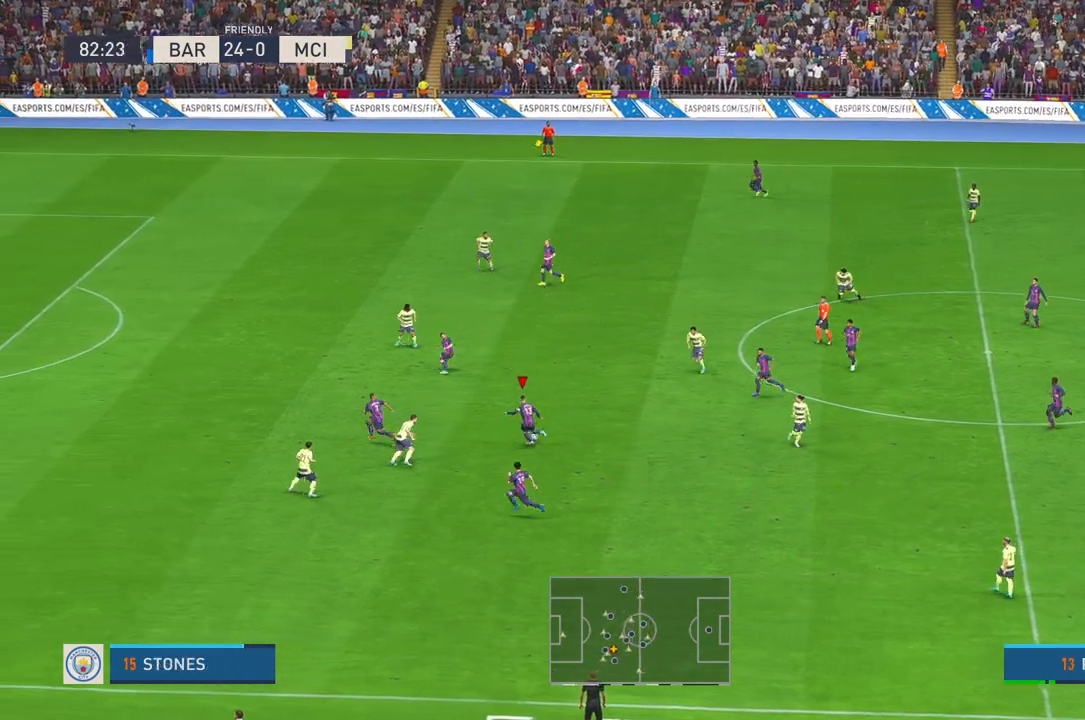
{"dt_ms": 500, "buttons": ["R2"], "left_stick": "up-left", "right_stick": "center", "events": []}
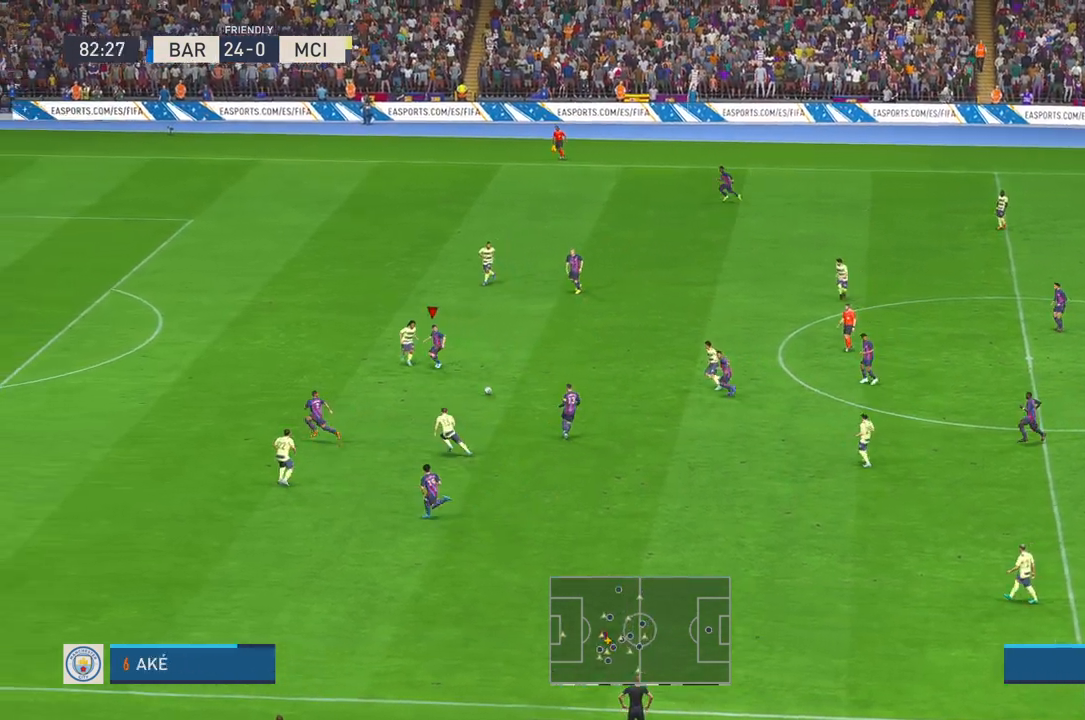
{"dt_ms": 500, "buttons": ["R2"], "left_stick": "up-right", "right_stick": "center", "events": [[100, "left_stick", "left"], [200, "left_stick", "down-left"], [400, "left_stick", "right"], [467, "left_stick", "up-right"]]}
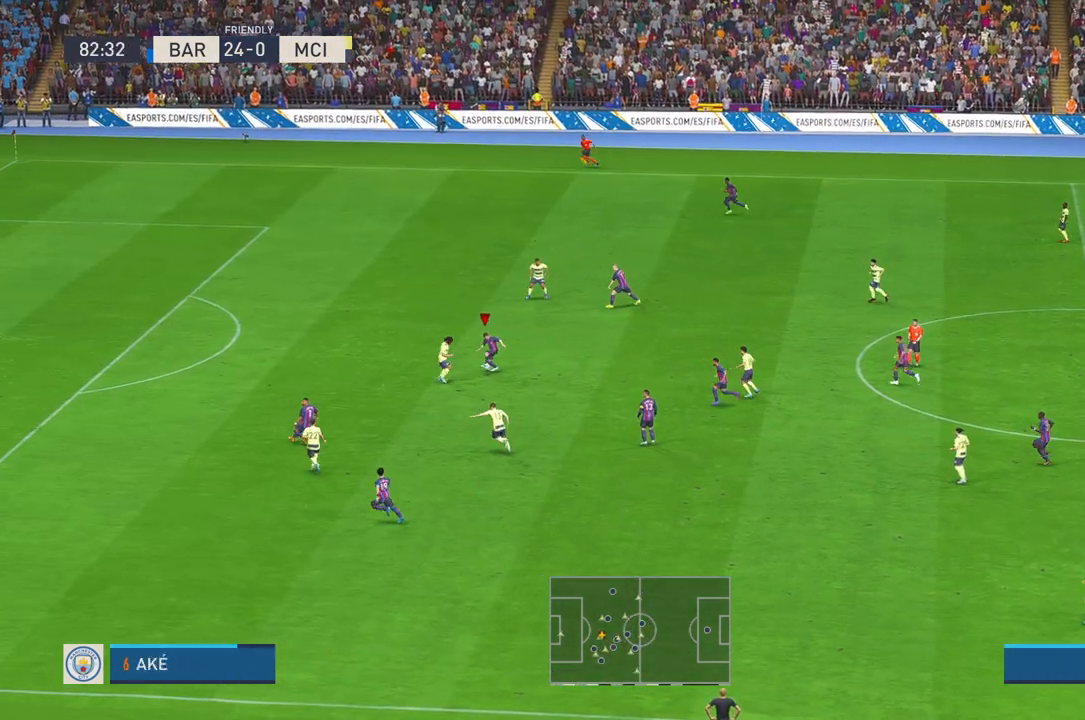
{"dt_ms": 500, "buttons": ["R2"], "left_stick": "up", "right_stick": "center", "events": [[450, "left_stick", "up"]]}
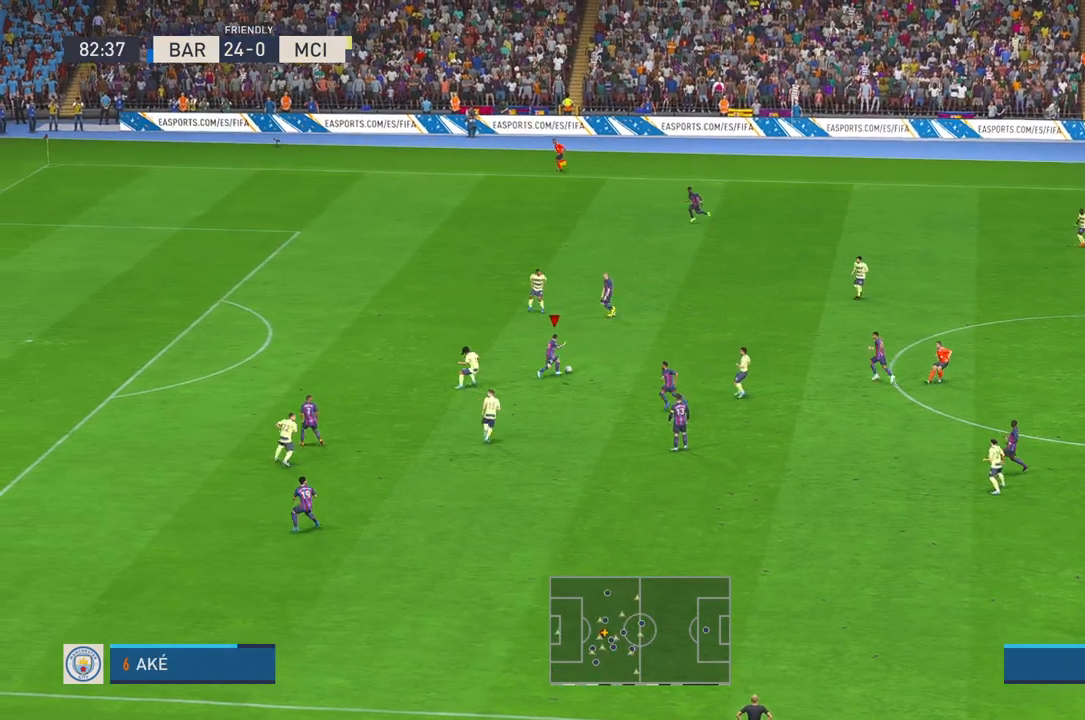
{"dt_ms": 500, "buttons": ["Y", "R2"], "left_stick": "up-left", "right_stick": "center", "events": [[67, "left_stick", "up-left"], [367, "Y", "down"]]}
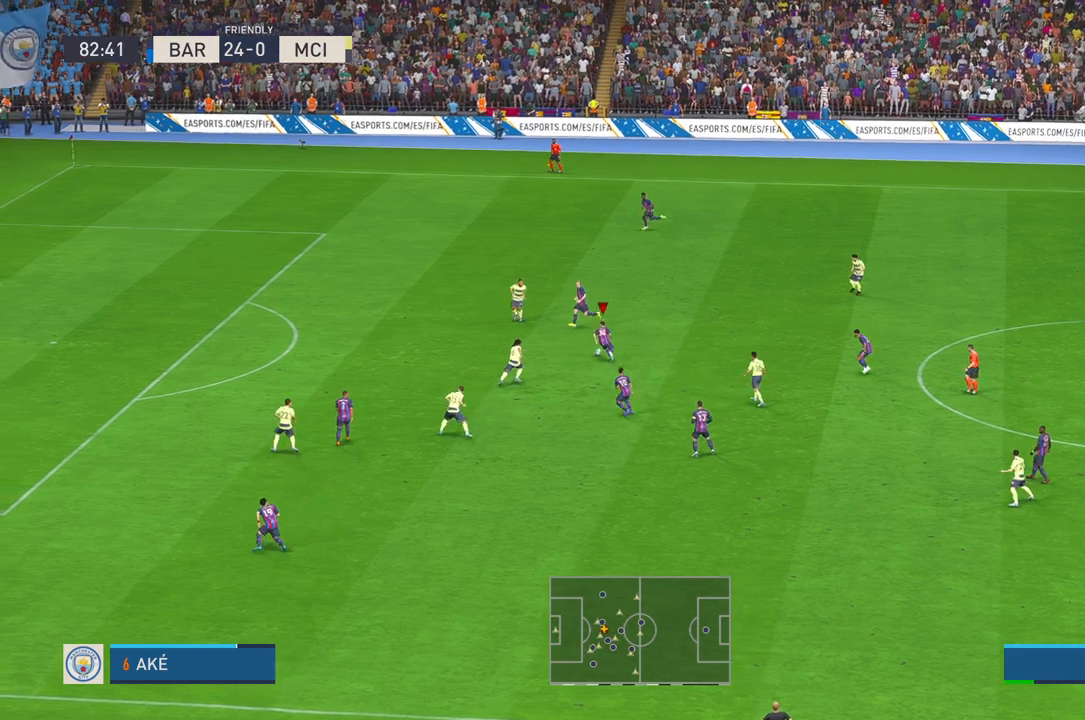
{"dt_ms": 500, "buttons": ["R2"], "left_stick": "up-left", "right_stick": "center", "events": [[100, "Y", "up"]]}
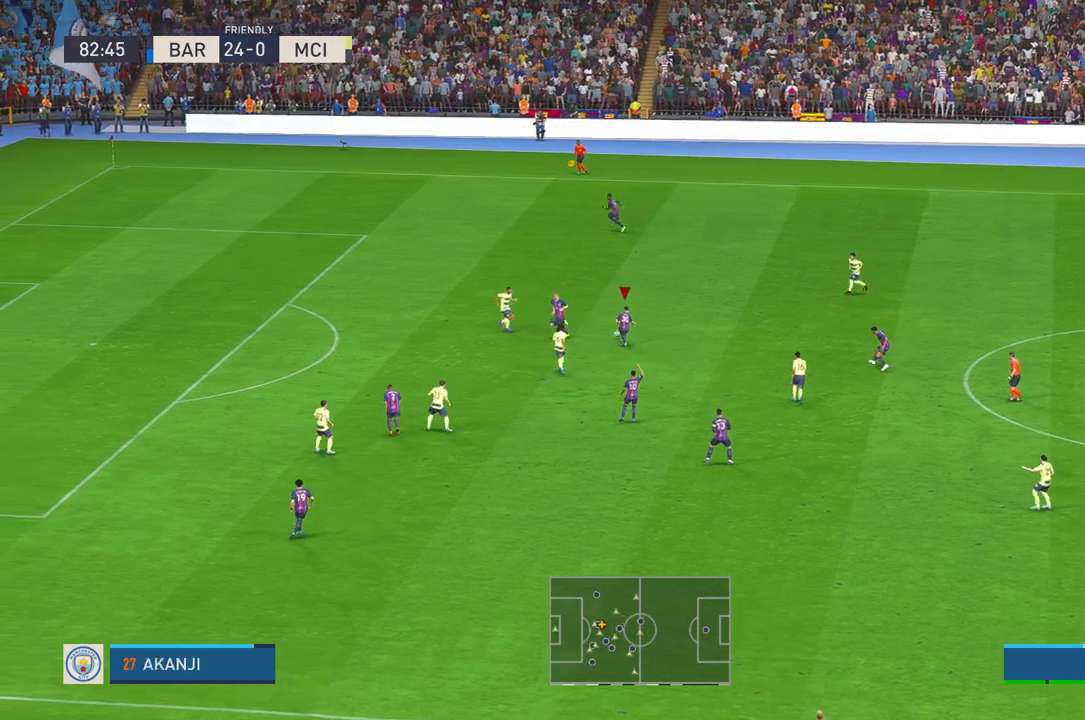
{"dt_ms": 500, "buttons": ["R2"], "left_stick": "down-left", "right_stick": "center", "events": [[233, "left_stick", "left"], [400, "left_stick", "down-left"]]}
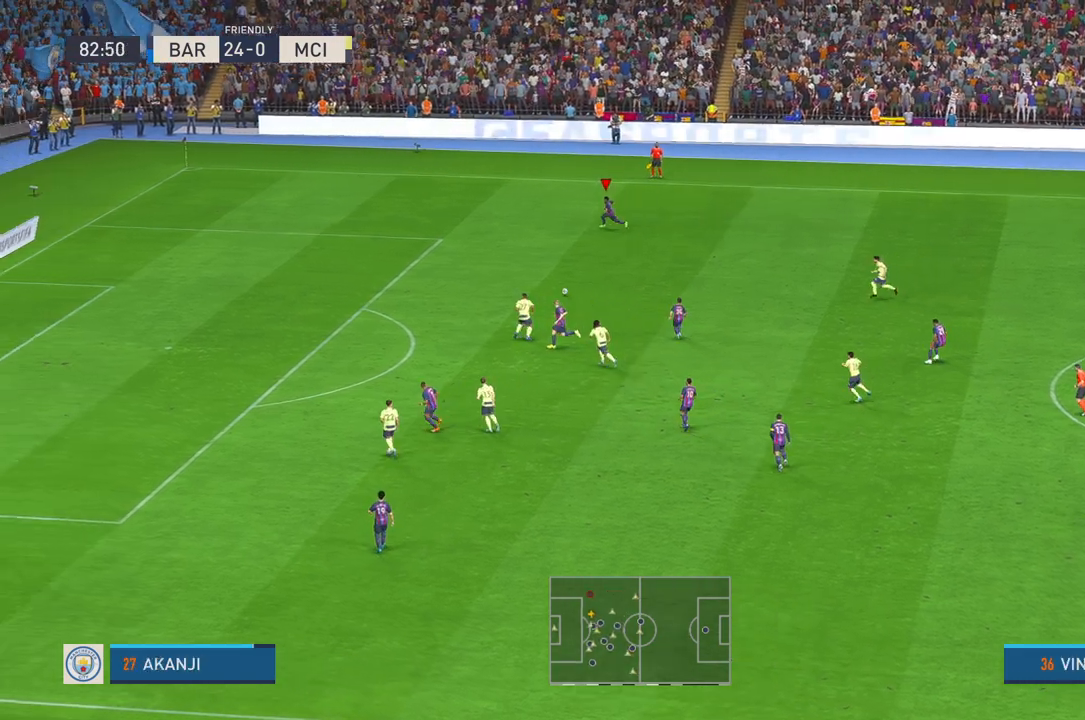
{"dt_ms": 500, "buttons": ["R2"], "left_stick": "left", "right_stick": "center", "events": [[133, "left_stick", "left"]]}
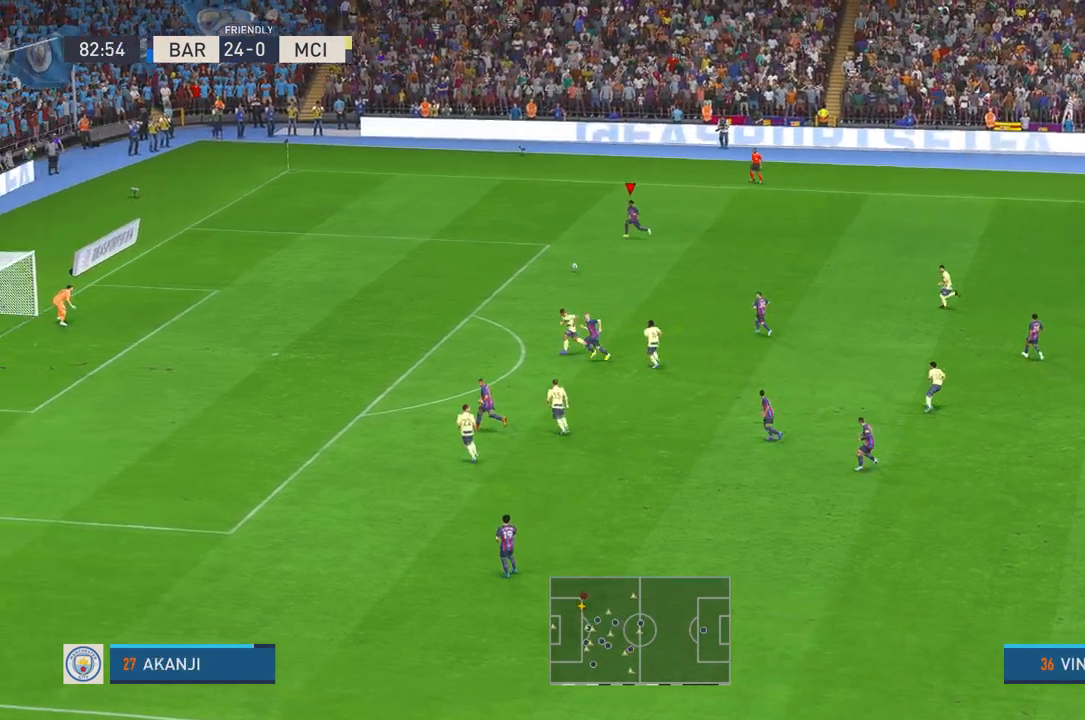
{"dt_ms": 500, "buttons": ["R2"], "left_stick": "left", "right_stick": "center", "events": []}
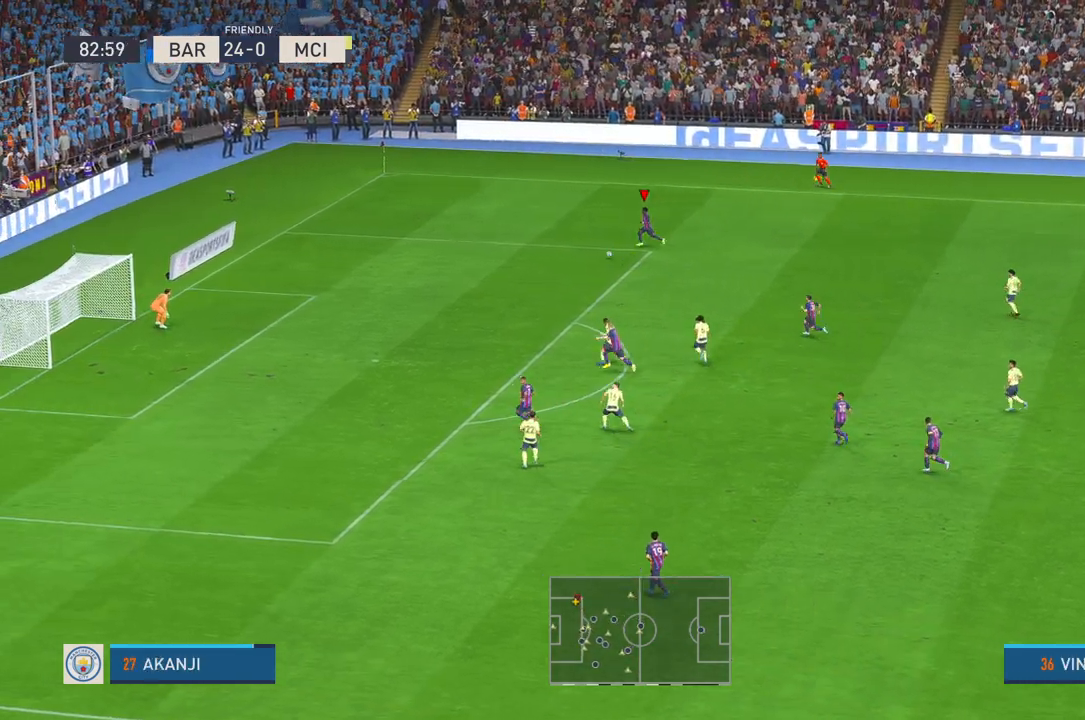
{"dt_ms": 500, "buttons": [], "left_stick": "down-left", "right_stick": "center", "events": [[183, "R2", "up"], [233, "left_stick", "down-left"]]}
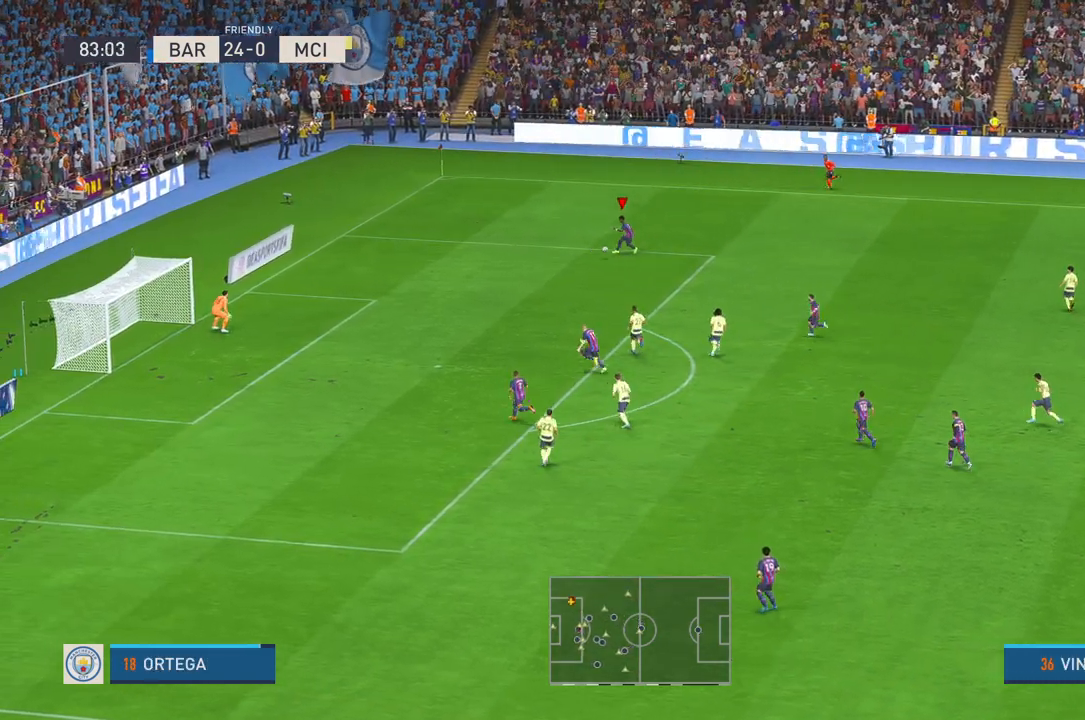
{"dt_ms": 500, "buttons": [], "left_stick": "down-left", "right_stick": "center", "events": []}
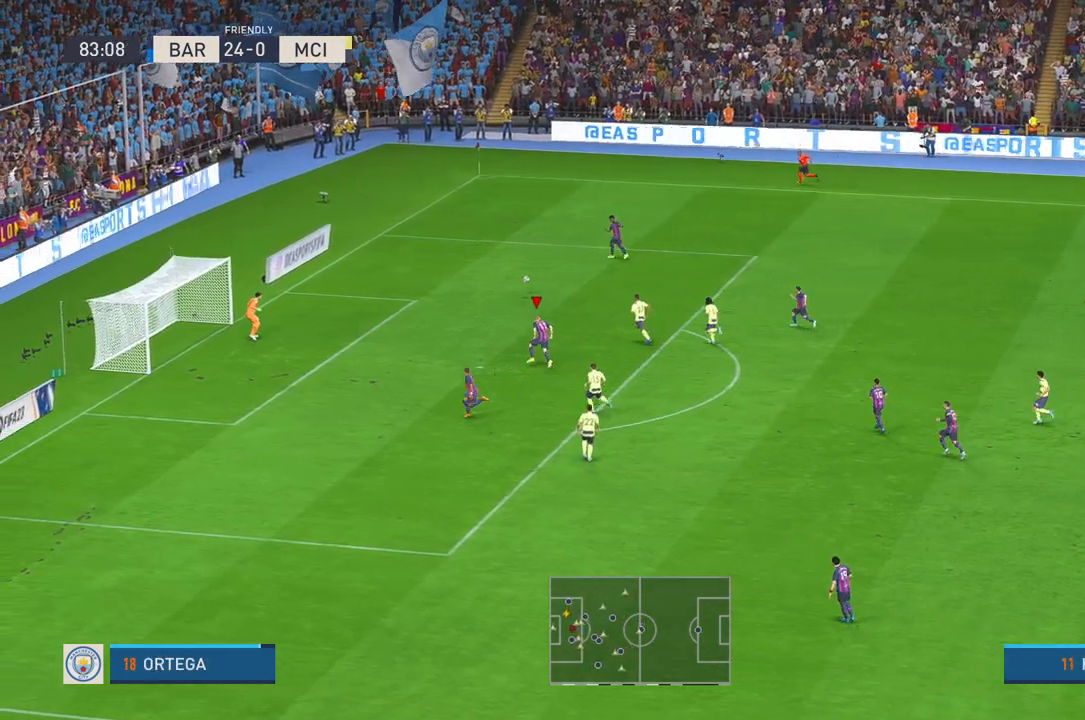
{"dt_ms": 500, "buttons": [], "left_stick": "left", "right_stick": "center", "events": [[117, "left_stick", "left"]]}
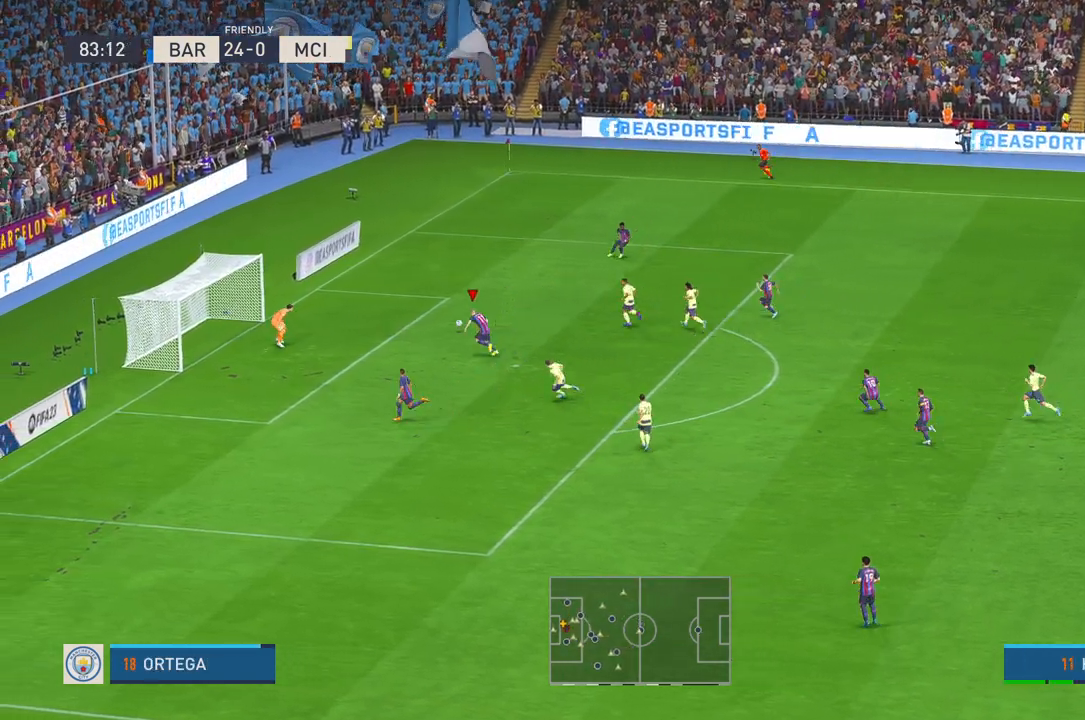
{"dt_ms": 500, "buttons": [], "left_stick": "down-left", "right_stick": "center", "events": [[200, "left_stick", "down-left"]]}
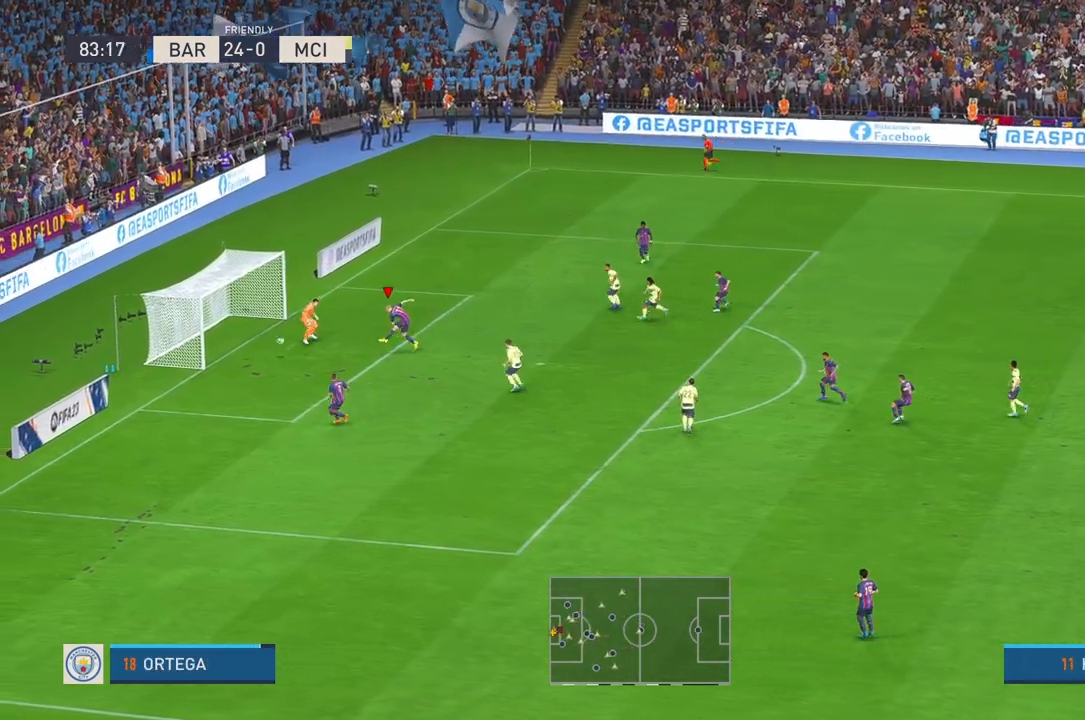
{"dt_ms": 500, "buttons": ["R2"], "left_stick": "right", "right_stick": "center", "events": [[150, "R2", "down"], [233, "left_stick", "right"]]}
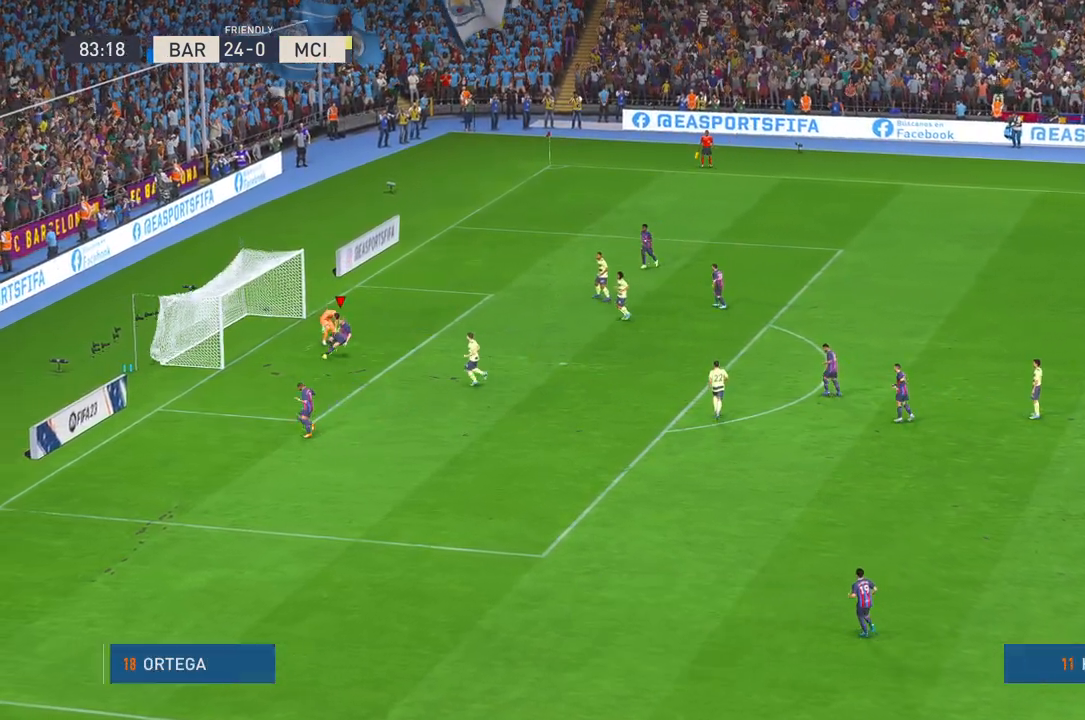
{"dt_ms": 500, "buttons": ["R2"], "left_stick": "right", "right_stick": "center", "events": [[217, "L2", "down"], [267, "START", "down"], [300, "L2", "up"], [317, "START", "up"]]}
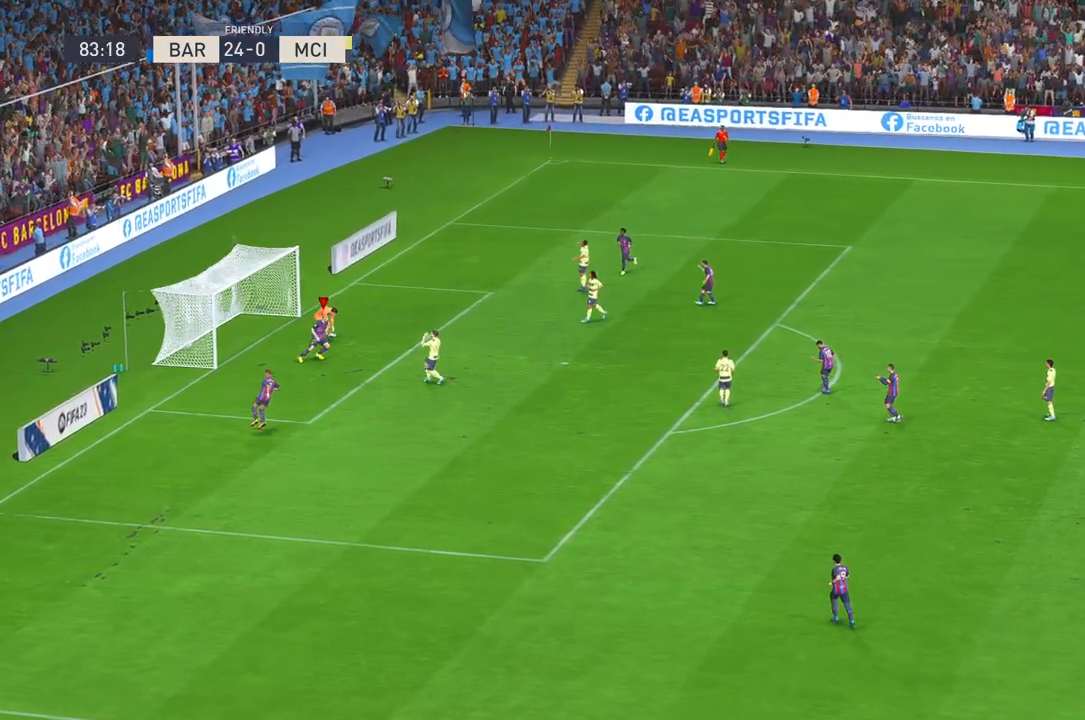
{"dt_ms": 500, "buttons": ["R2"], "left_stick": "down", "right_stick": "center", "events": [[83, "left_stick", "down"]]}
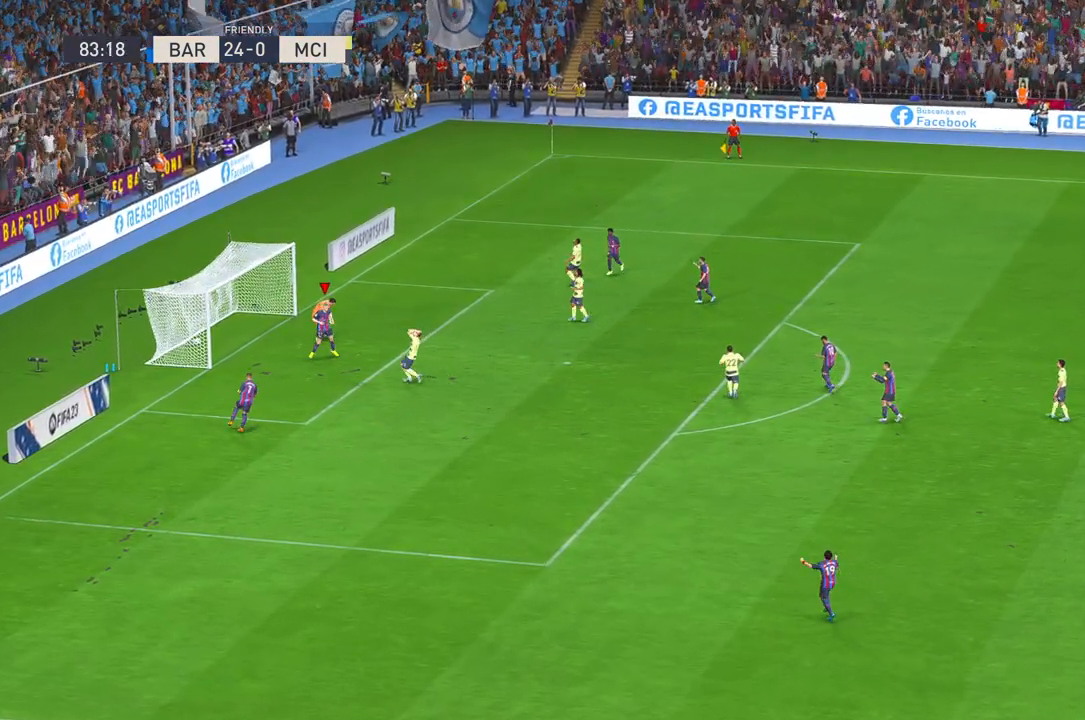
{"dt_ms": 1000, "buttons": [], "left_stick": "center", "right_stick": "center"}
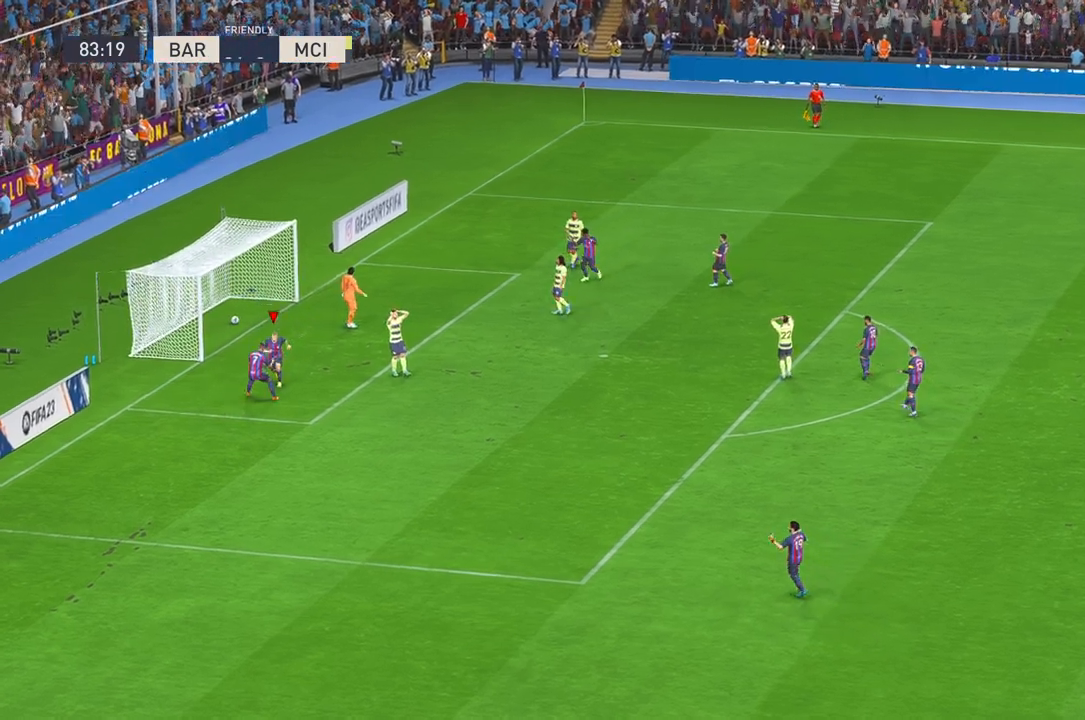
{"dt_ms": 500, "buttons": [], "left_stick": "center", "right_stick": "center", "events": []}
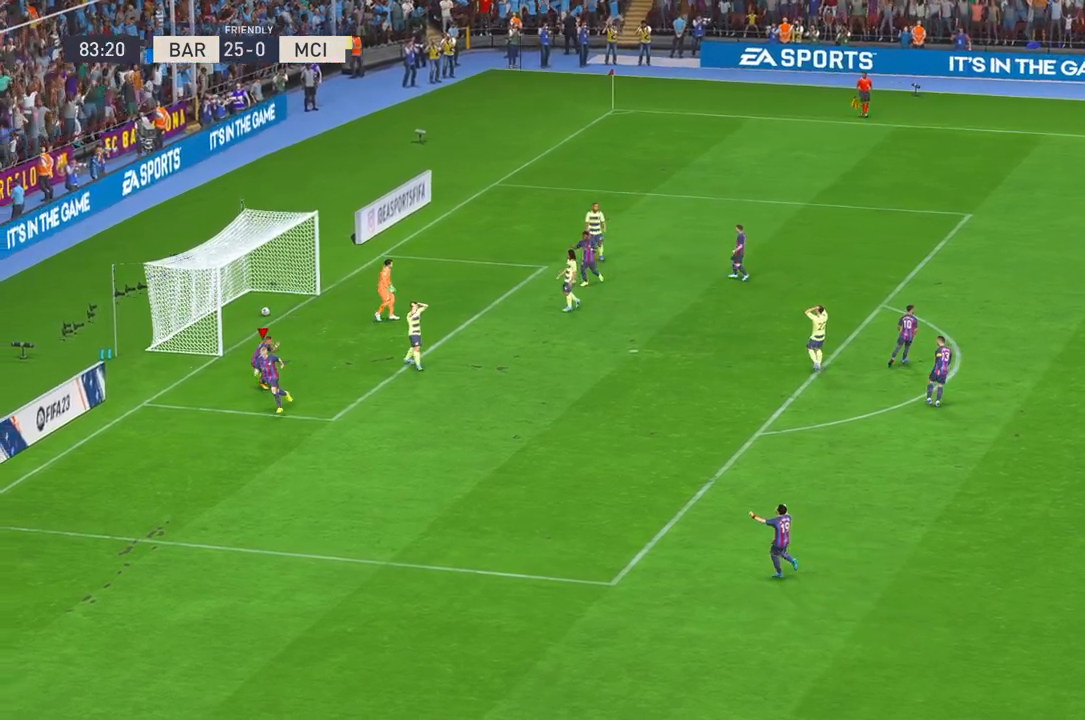
{"dt_ms": 500, "buttons": [], "left_stick": "center", "right_stick": "center", "events": []}
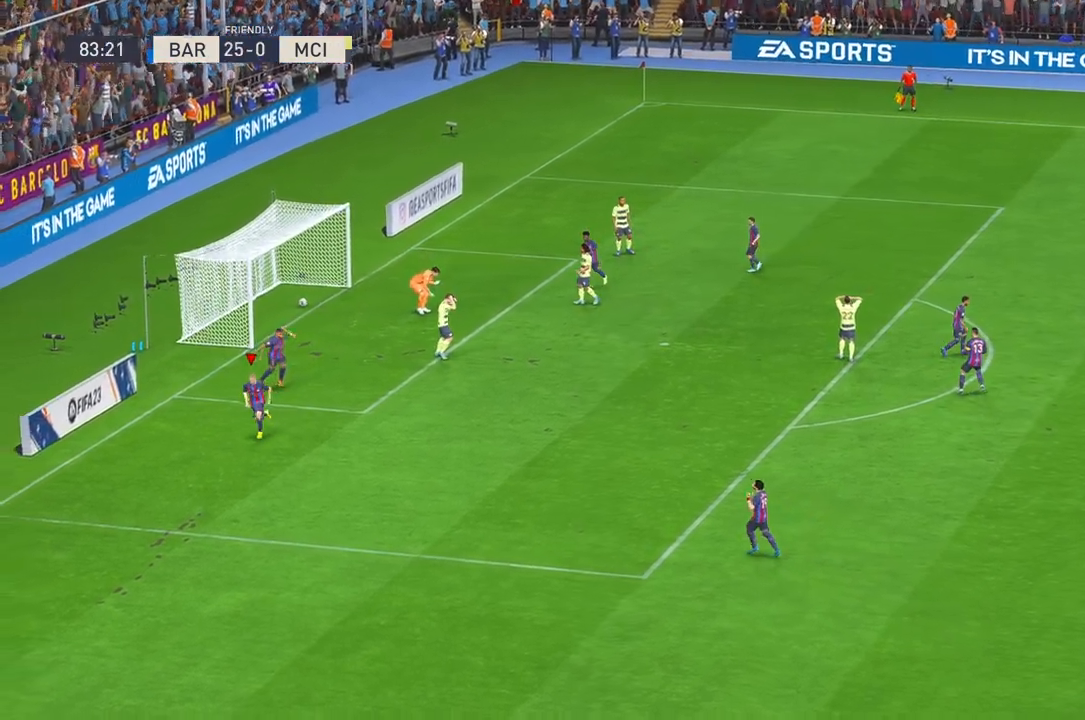
{"dt_ms": 500, "buttons": [], "left_stick": "center", "right_stick": "center", "events": []}